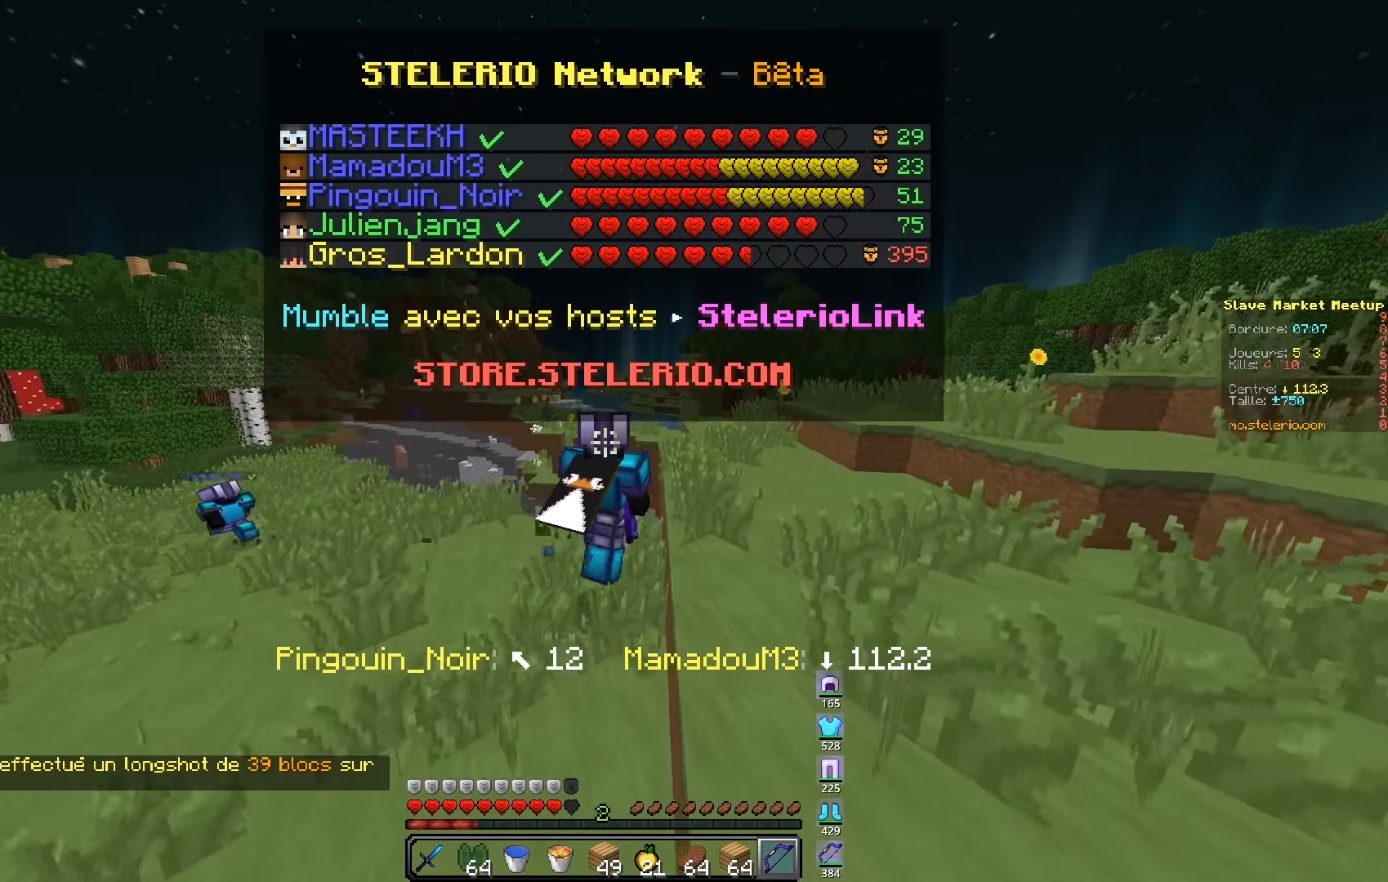
Gameplay with keyboard; each line is a JSON object with the keys held at the frame after it. "events" lists presses ("down") and releases ("up") of "d", "q", "s" and "z" between this image and that frame as [ms after this image, input, new state], when the widget could be followed in between. No other keys are recorded. Mouse input is not recorded.
{"keys": ["d"], "events": [[467, "z", "up"]]}
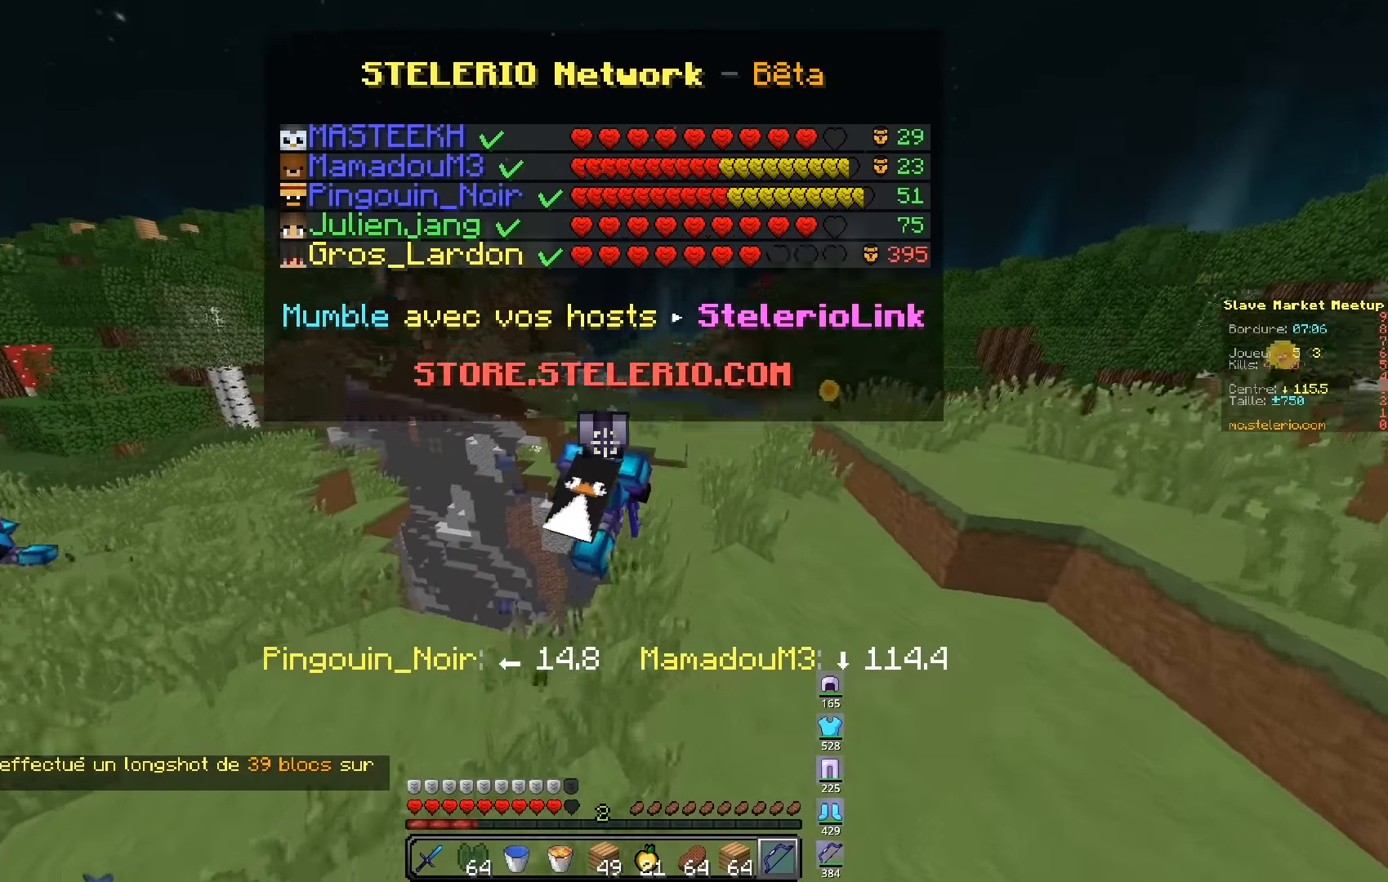
{"keys": ["d", "z"], "events": [[317, "z", "down"]]}
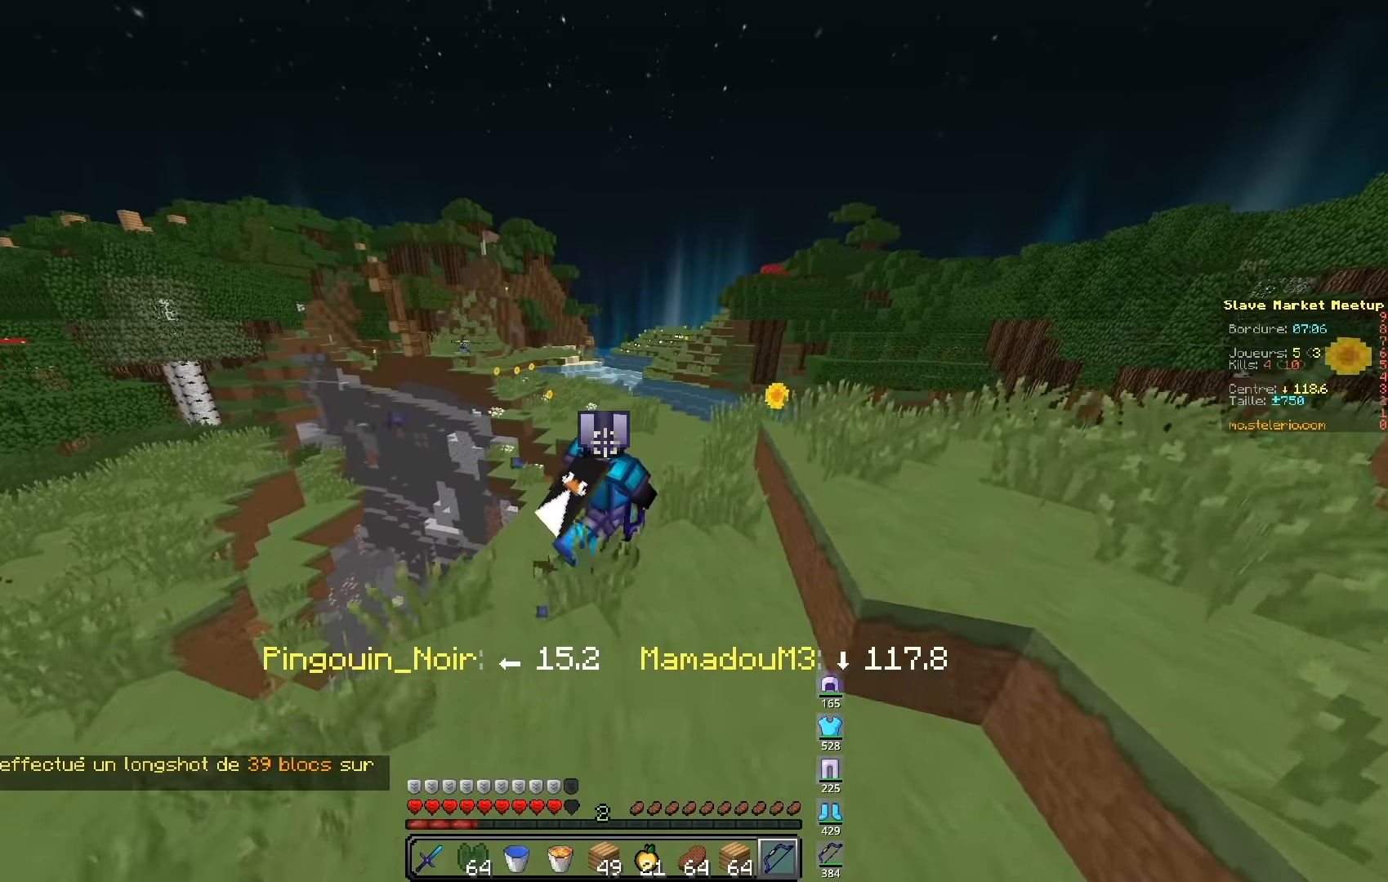
{"keys": ["d", "z"], "events": [[150, "d", "up"], [200, "d", "down"]]}
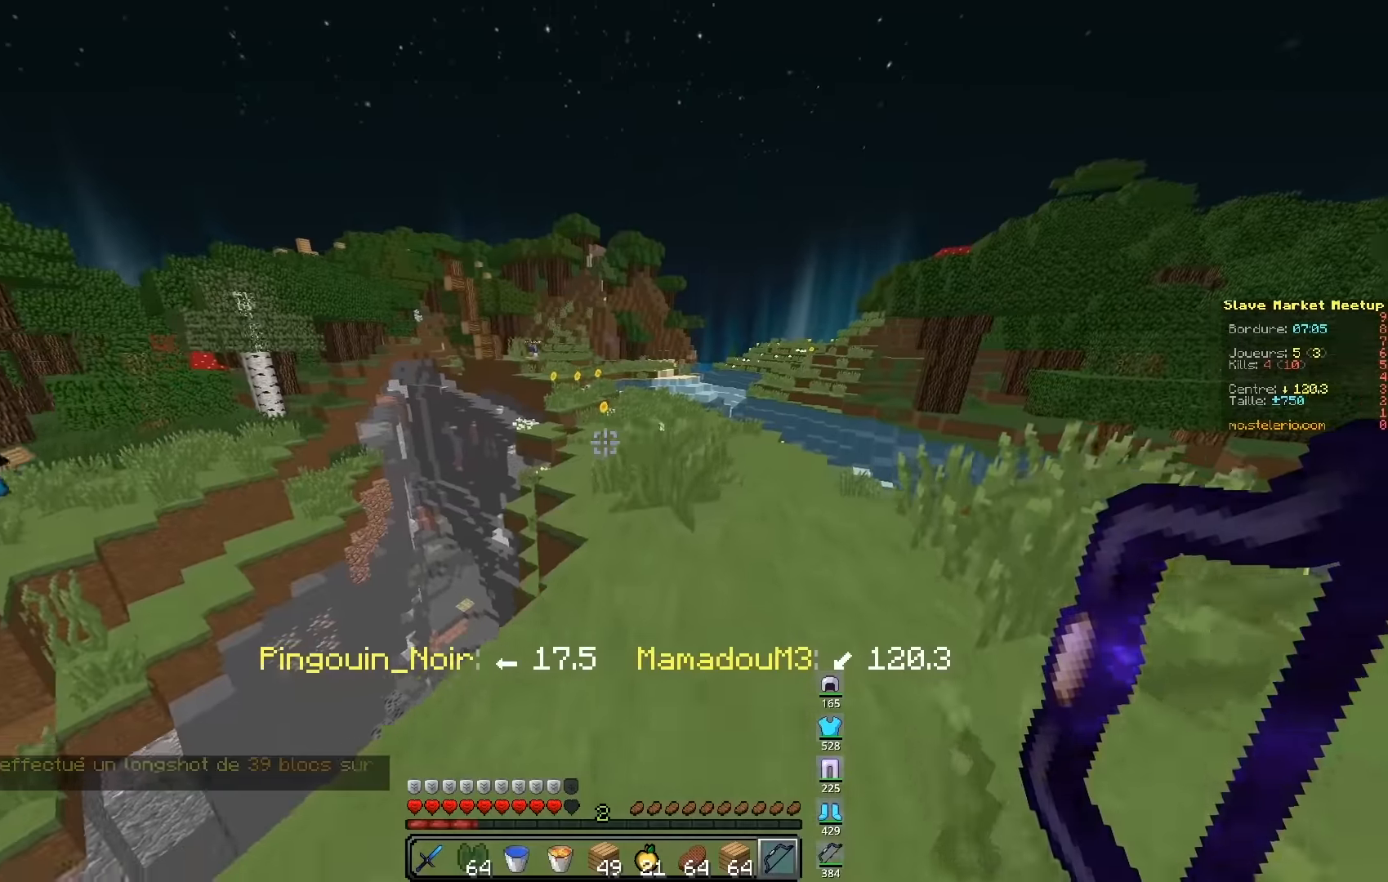
{"keys": ["q", "s"], "events": [[350, "d", "up"], [350, "q", "down"], [350, "s", "down"], [350, "z", "up"]]}
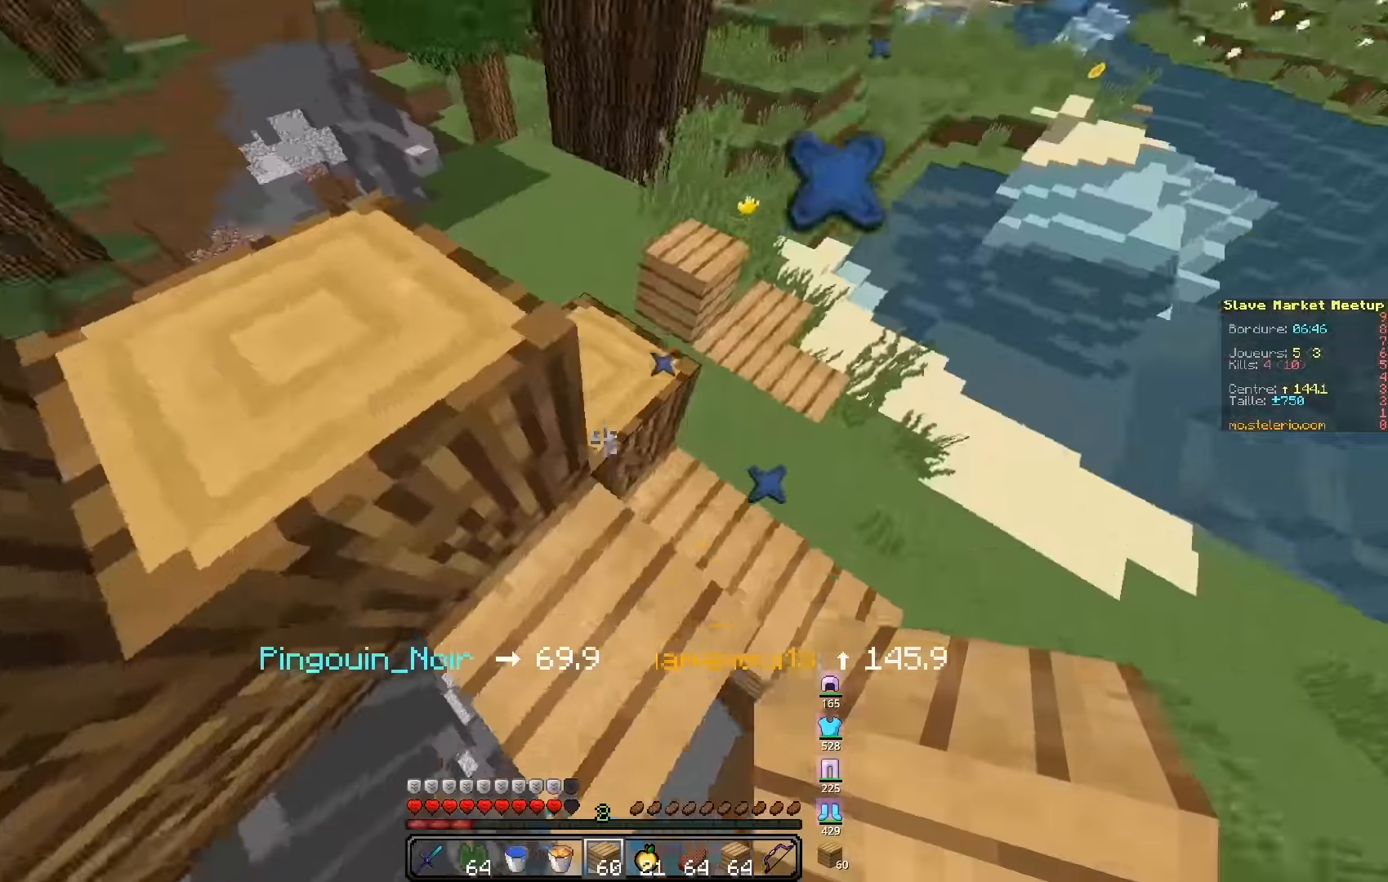
{"keys": ["q", "s"], "events": []}
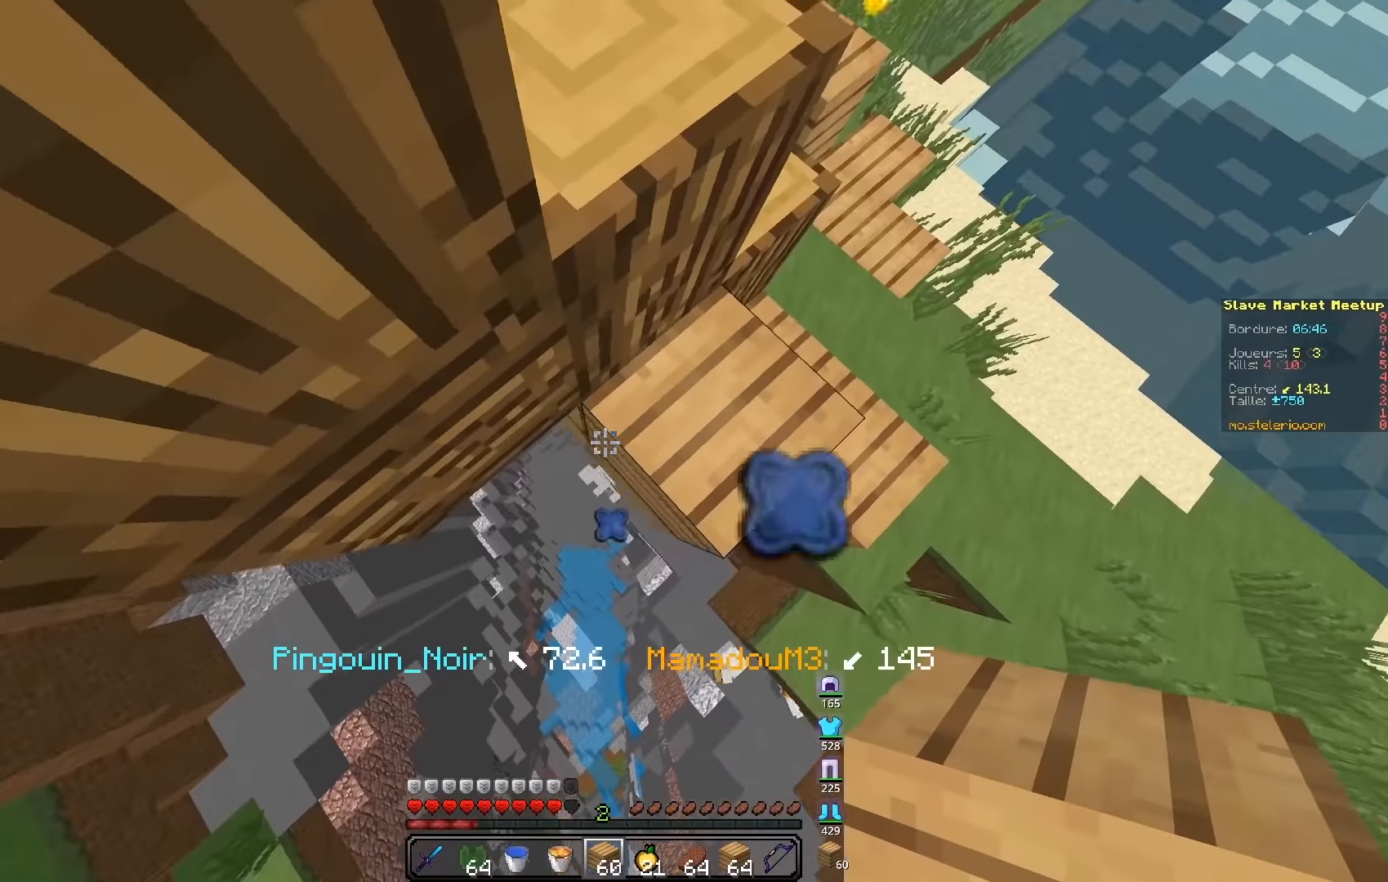
{"keys": ["q", "s"], "events": []}
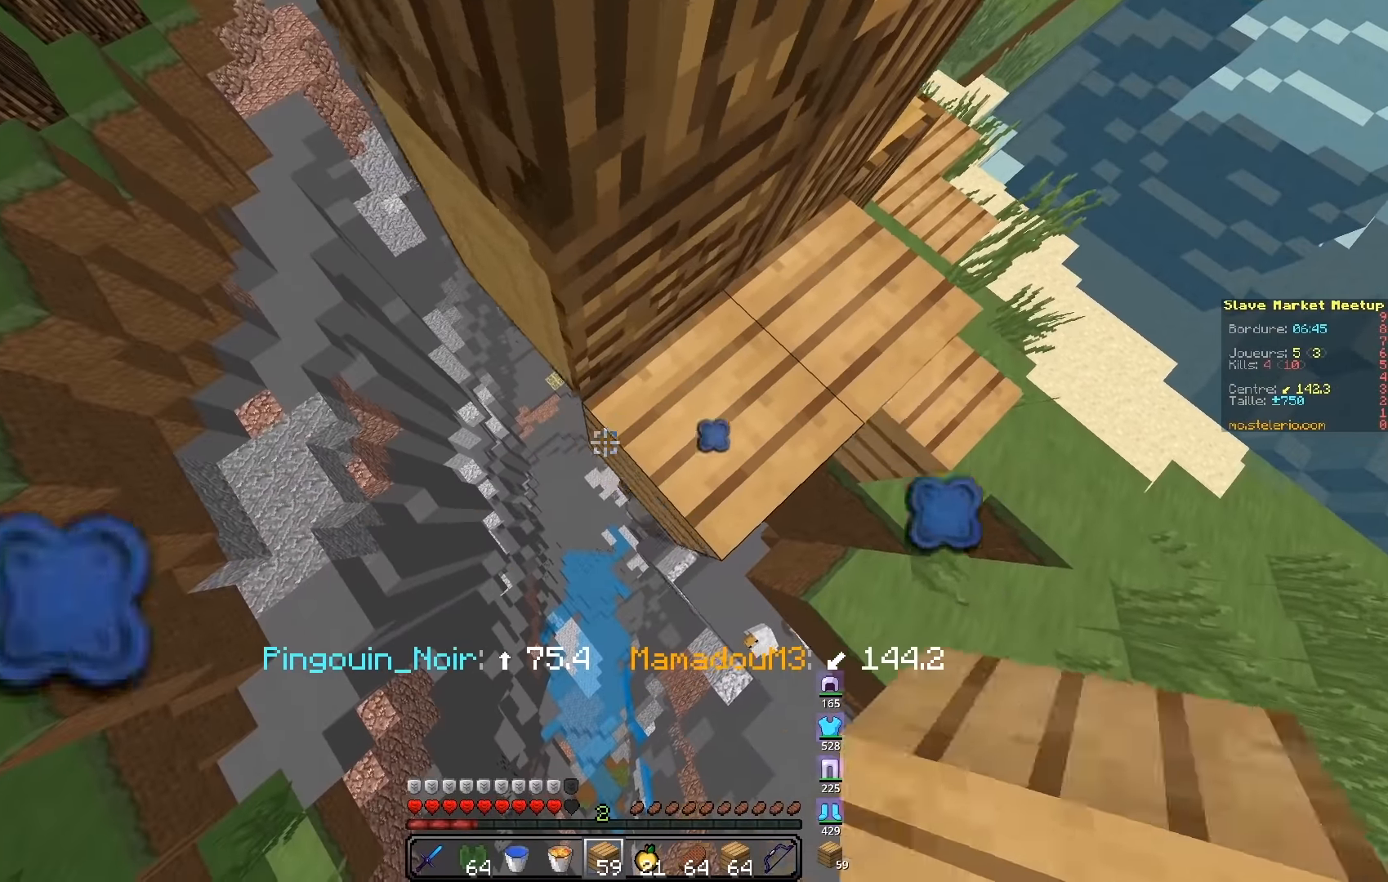
{"keys": ["q", "s"], "events": []}
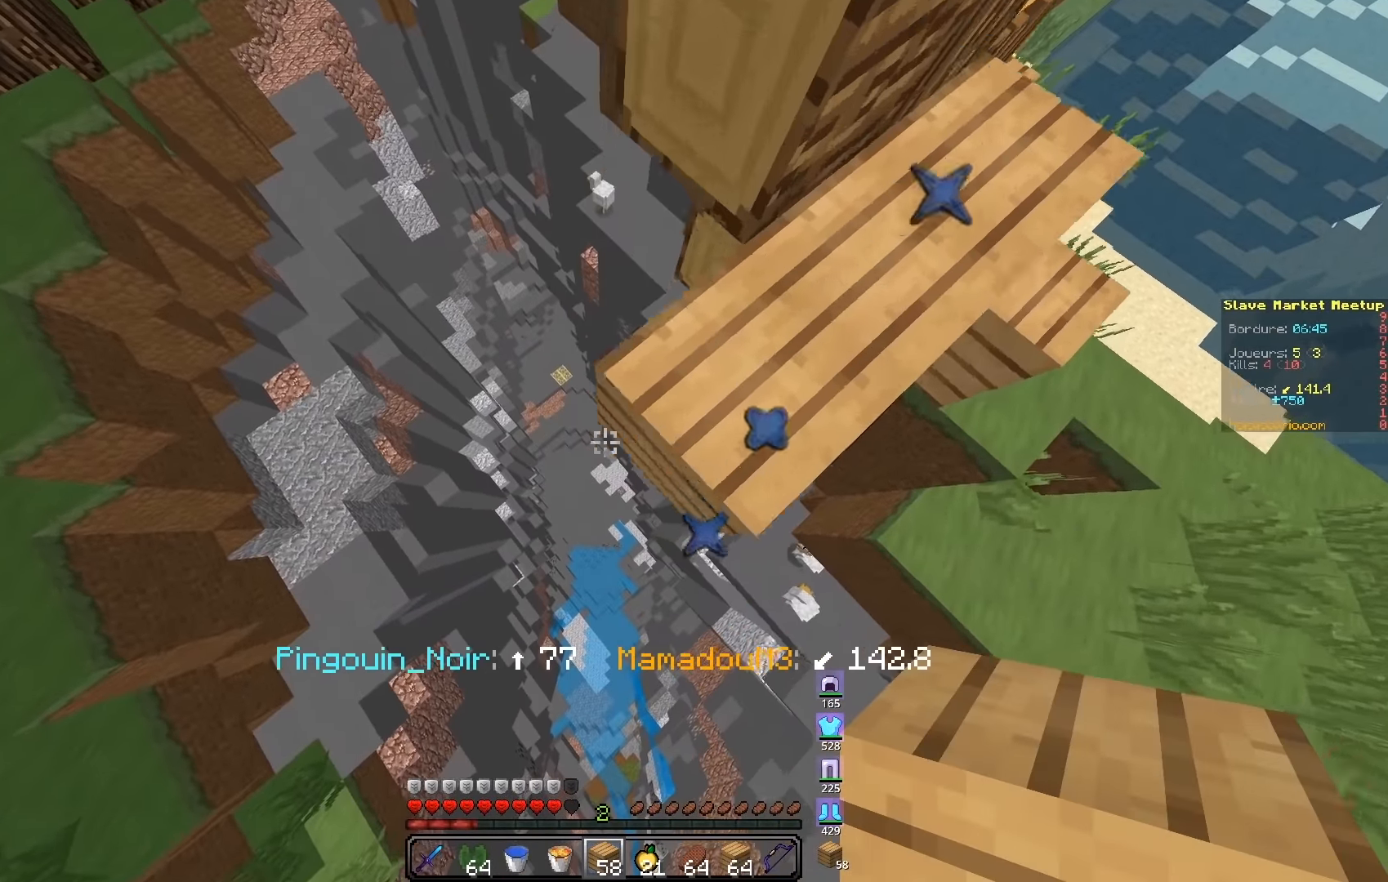
{"keys": [], "events": [[383, "s", "up"], [500, "q", "up"]]}
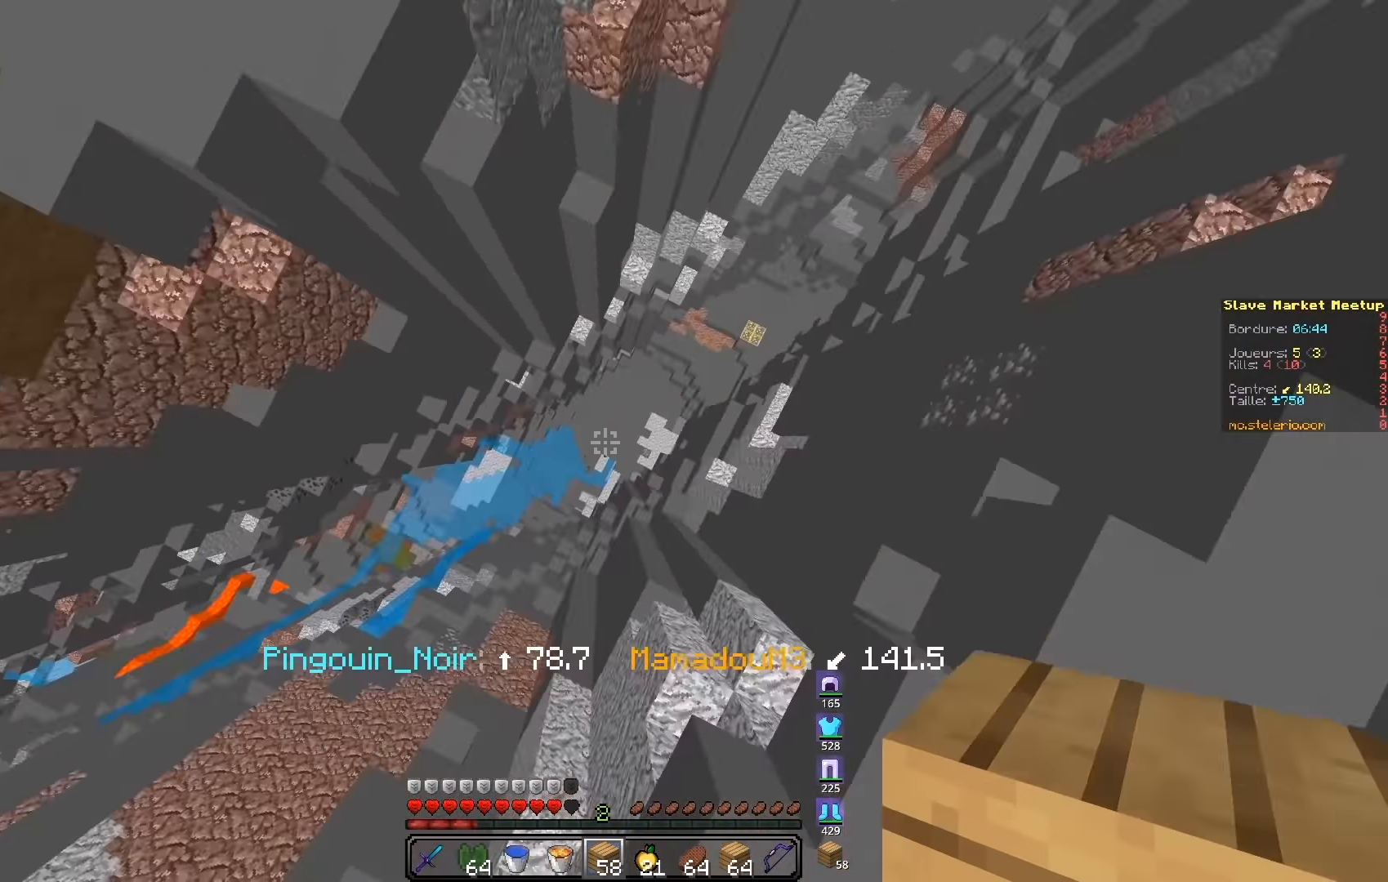
{"keys": ["q", "z"], "events": [[216, "q", "down"], [350, "z", "down"]]}
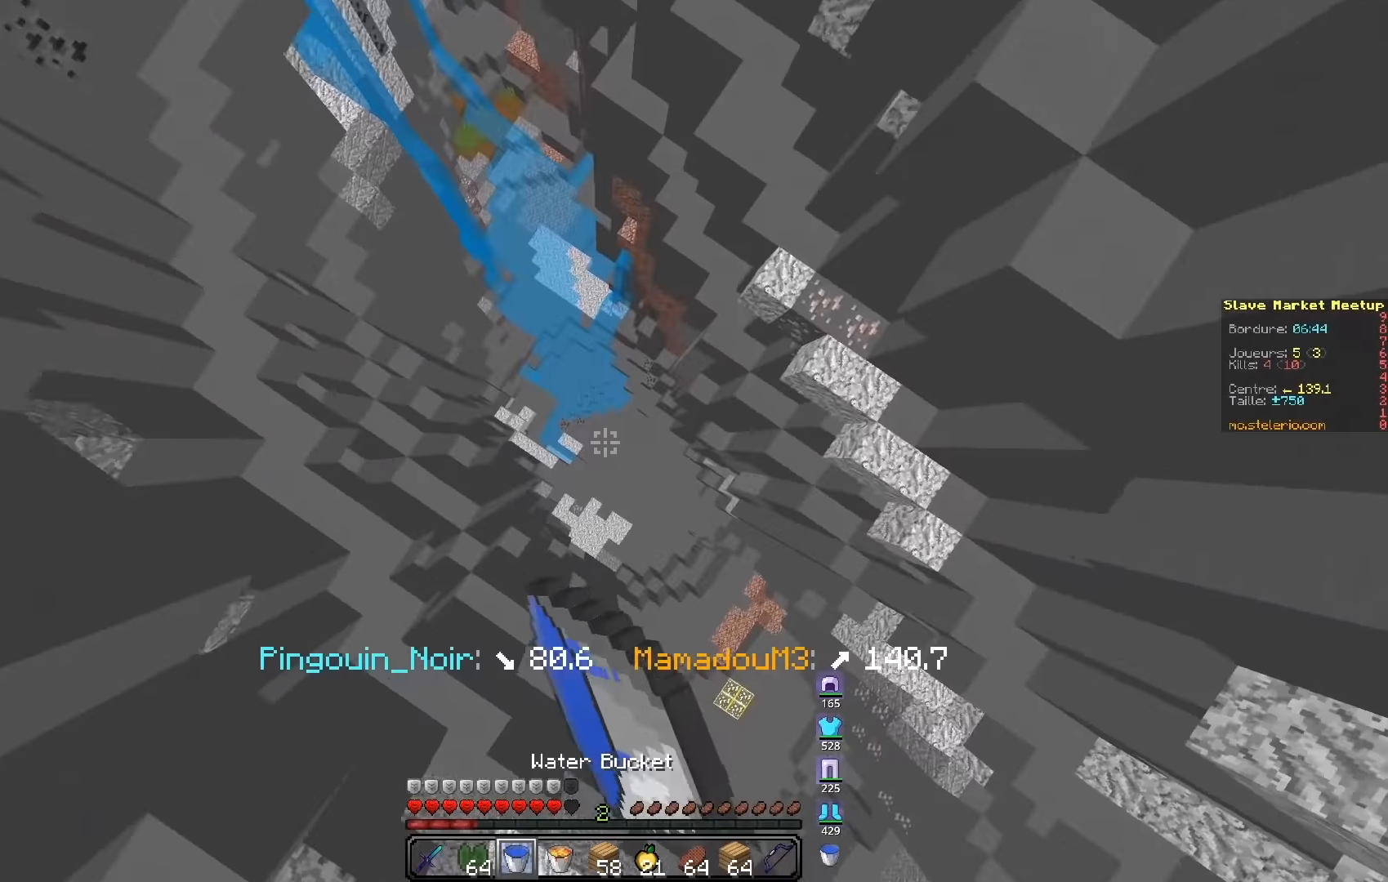
{"keys": ["q", "z"], "events": []}
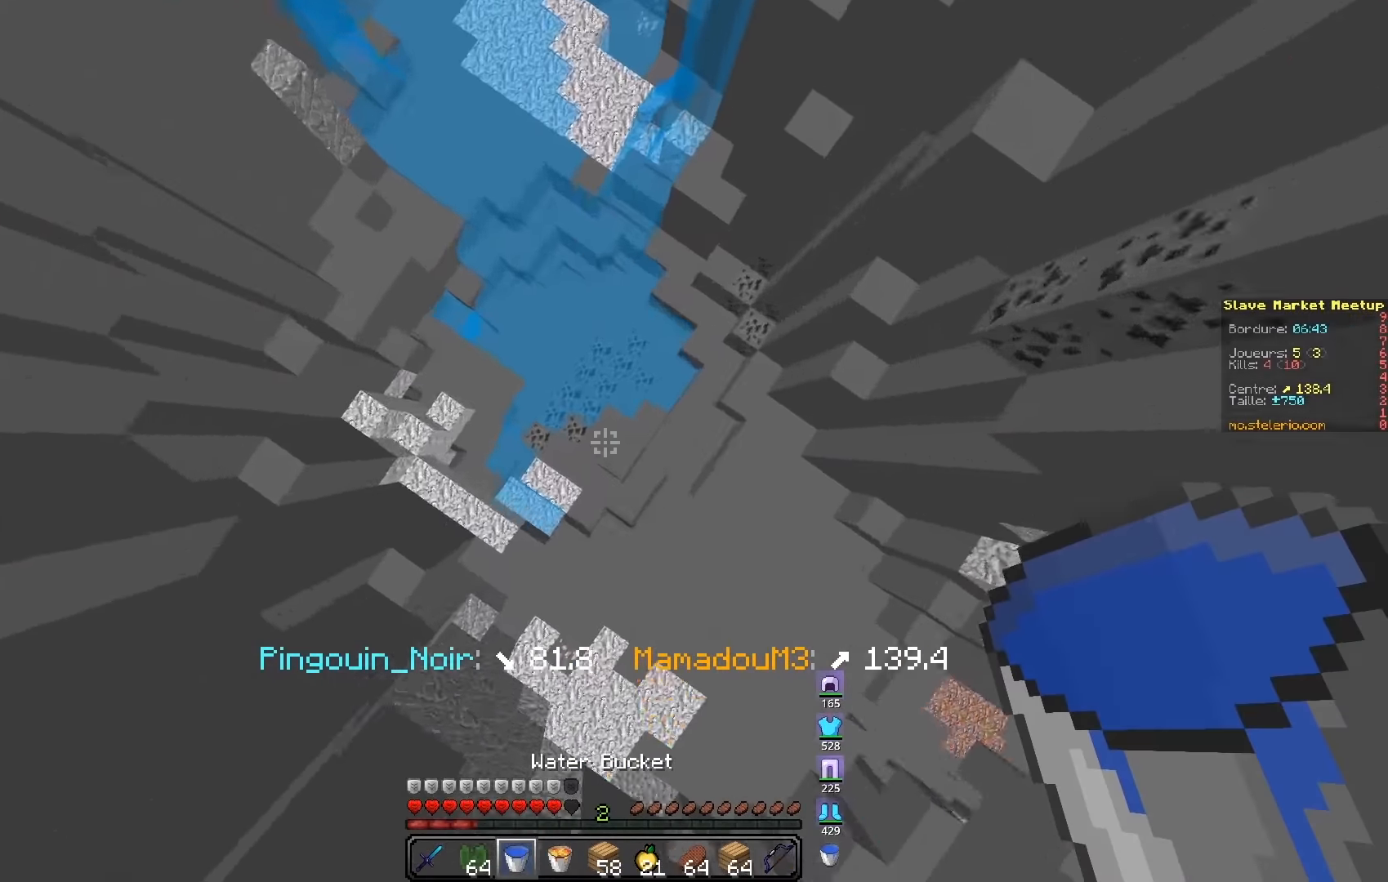
{"keys": [], "events": [[150, "q", "up"], [466, "z", "up"]]}
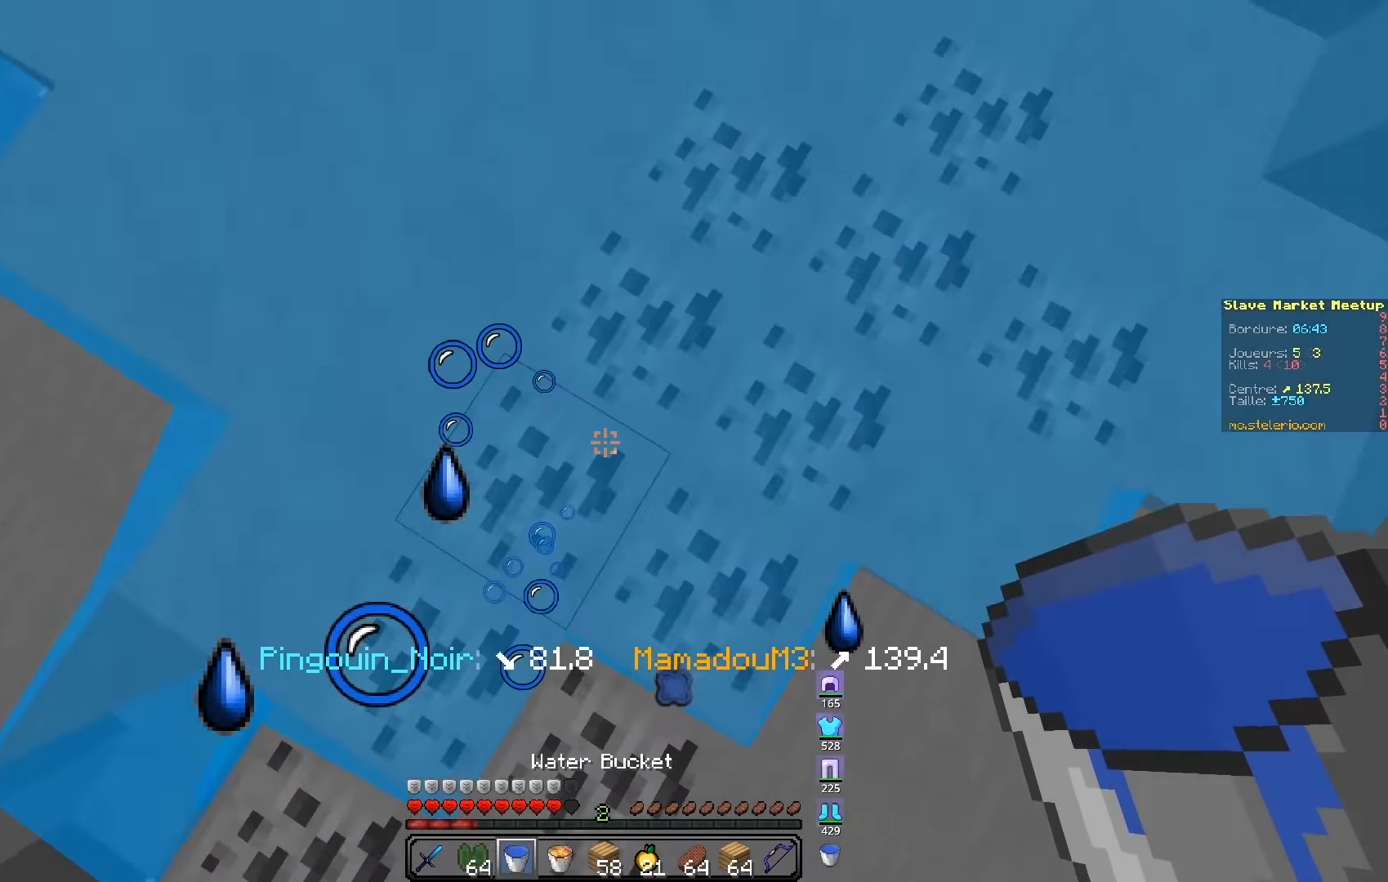
{"keys": ["d", "q", "z"], "events": [[50, "z", "down"], [416, "q", "down"], [450, "d", "down"]]}
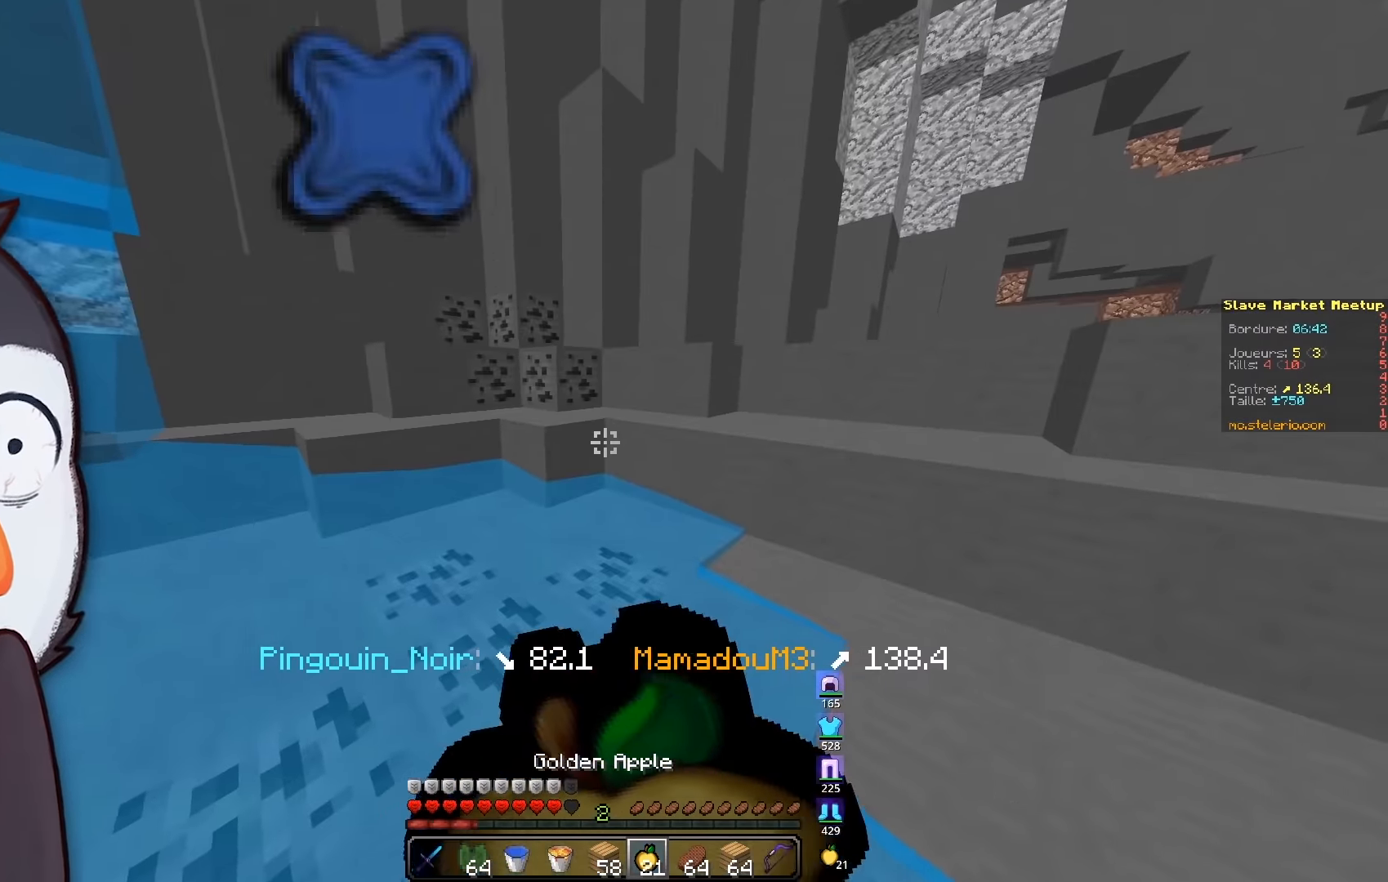
{"keys": [], "events": [[66, "q", "up"], [316, "z", "up"], [500, "d", "up"]]}
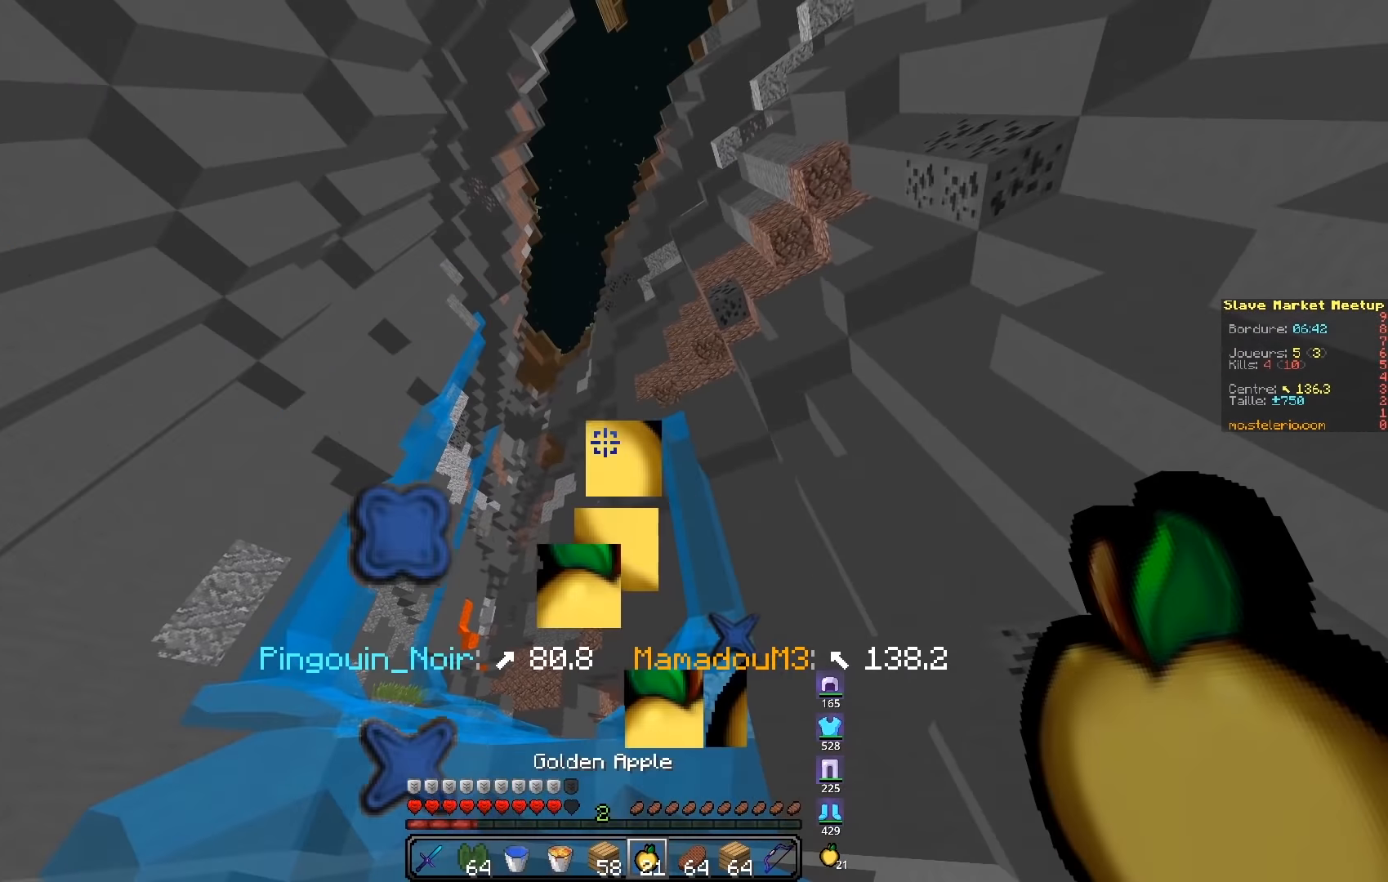
{"keys": ["d"], "events": [[383, "d", "down"]]}
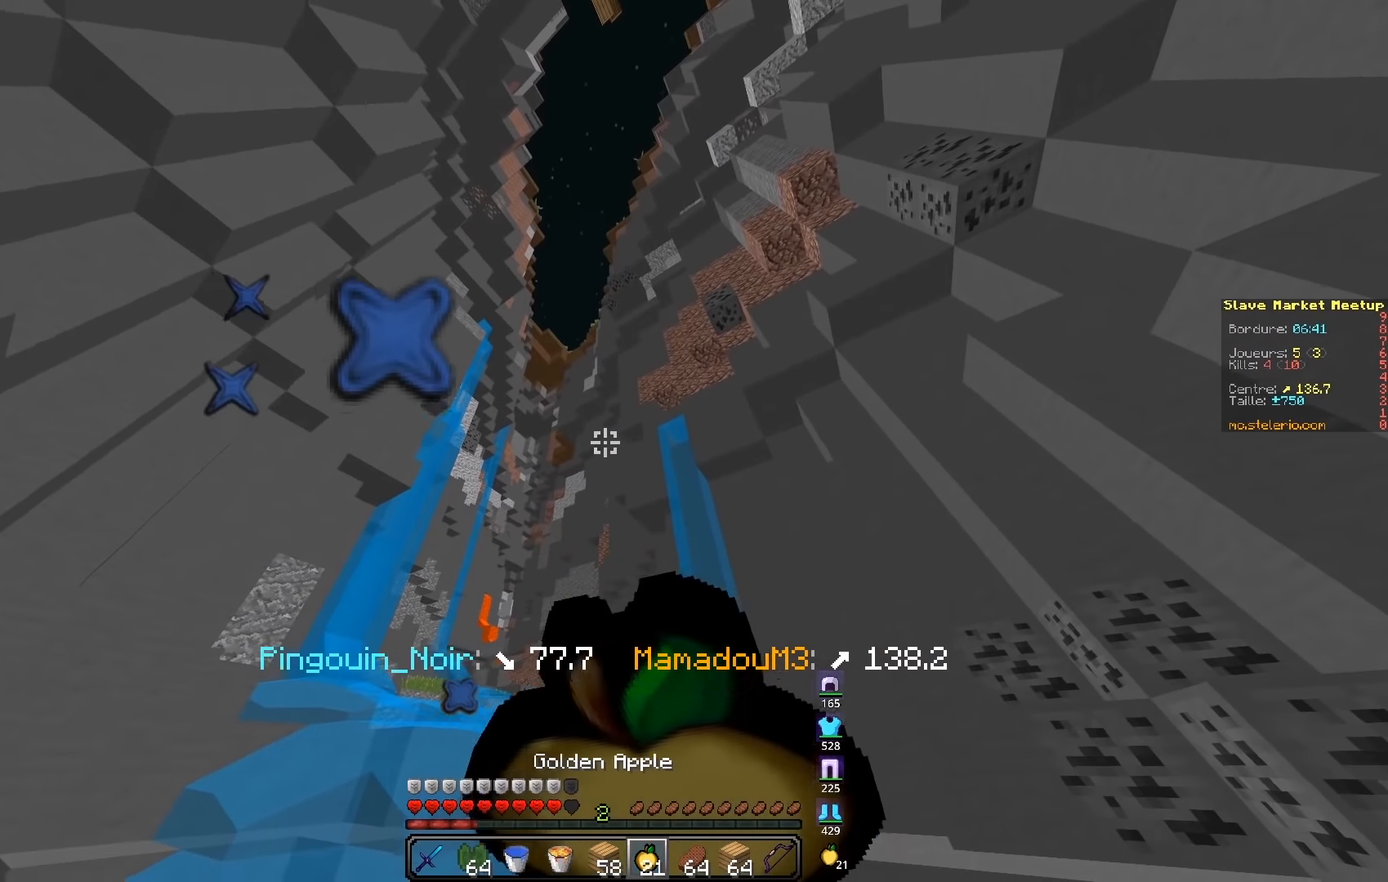
{"keys": ["d", "s"], "events": [[16, "s", "down"]]}
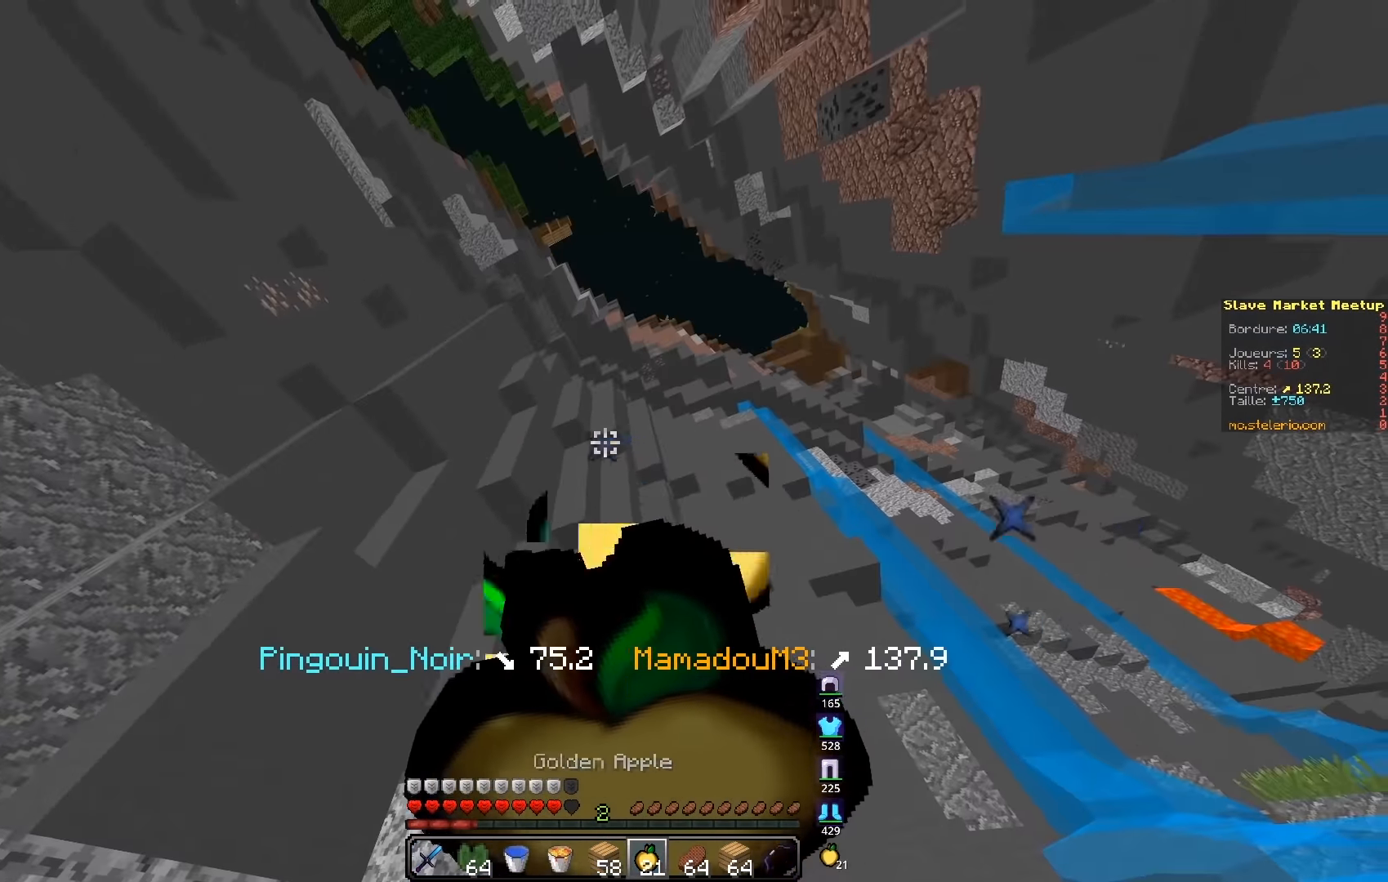
{"keys": ["q"], "events": [[300, "q", "down"], [366, "d", "up"], [416, "s", "up"]]}
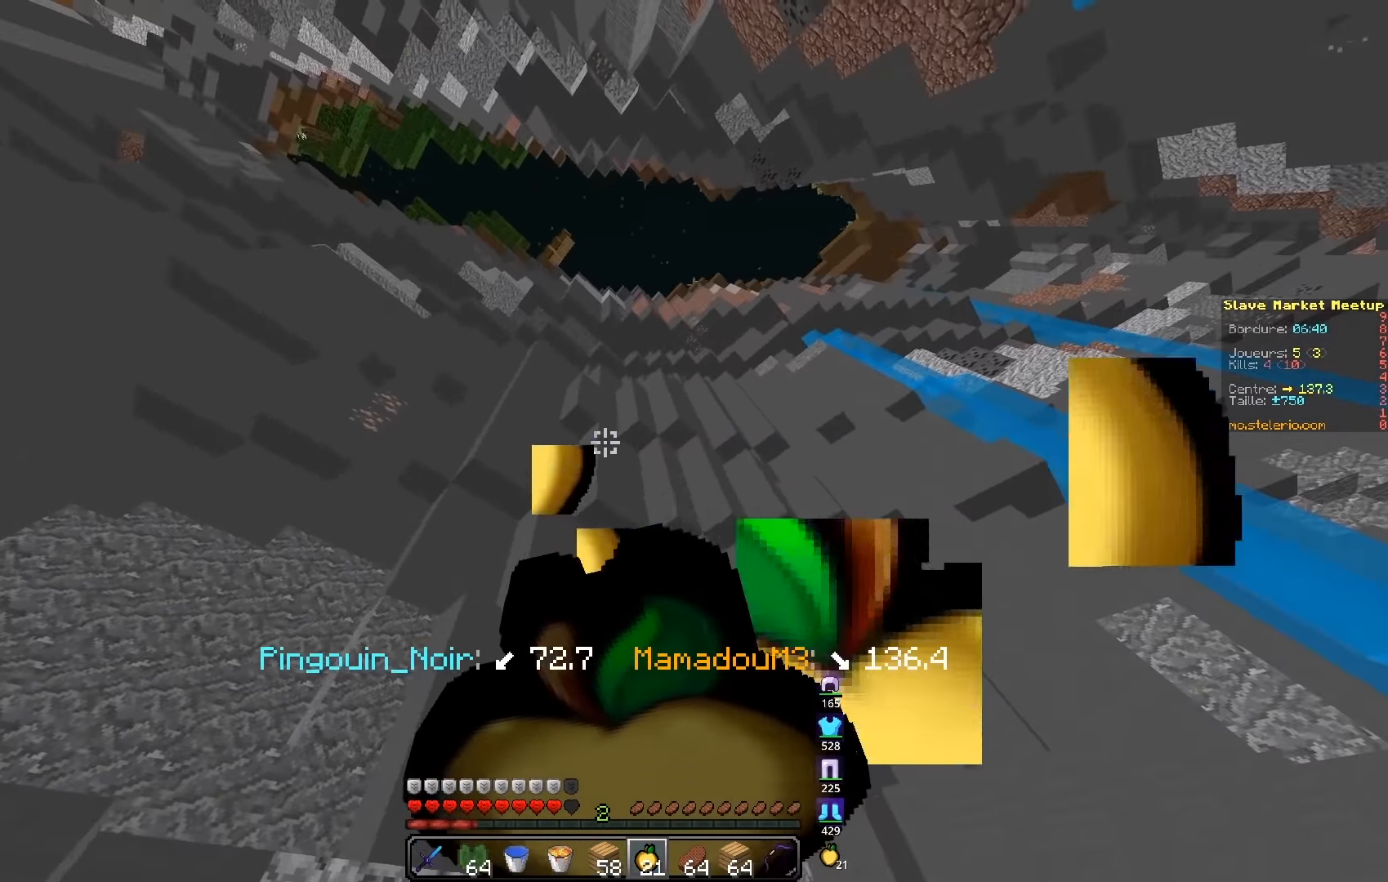
{"keys": [], "events": [[216, "z", "down"], [466, "q", "up"], [466, "z", "up"]]}
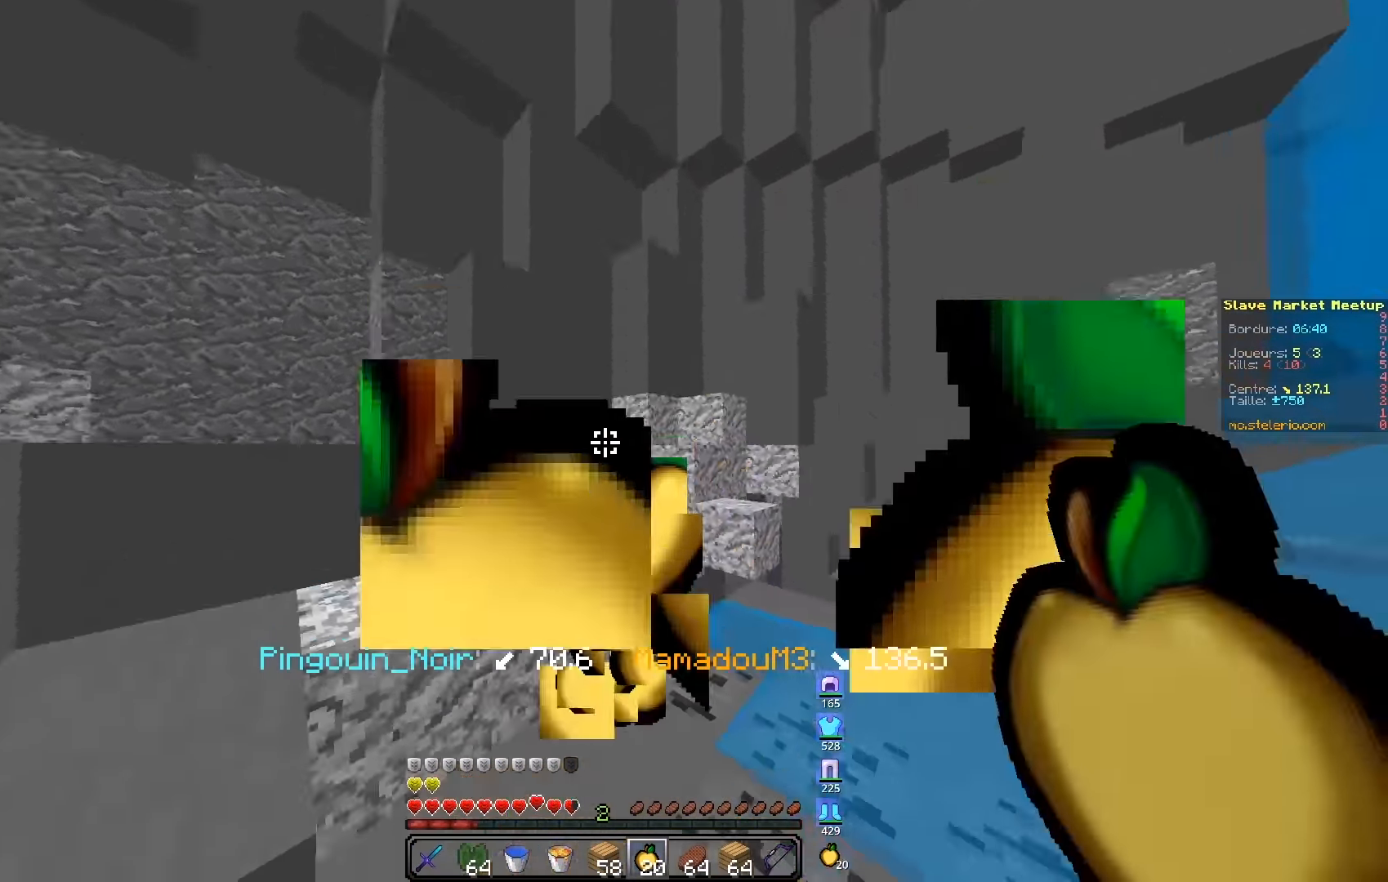
{"keys": ["d", "z"], "events": [[166, "q", "down"], [166, "z", "down"], [283, "d", "down"], [400, "q", "up"]]}
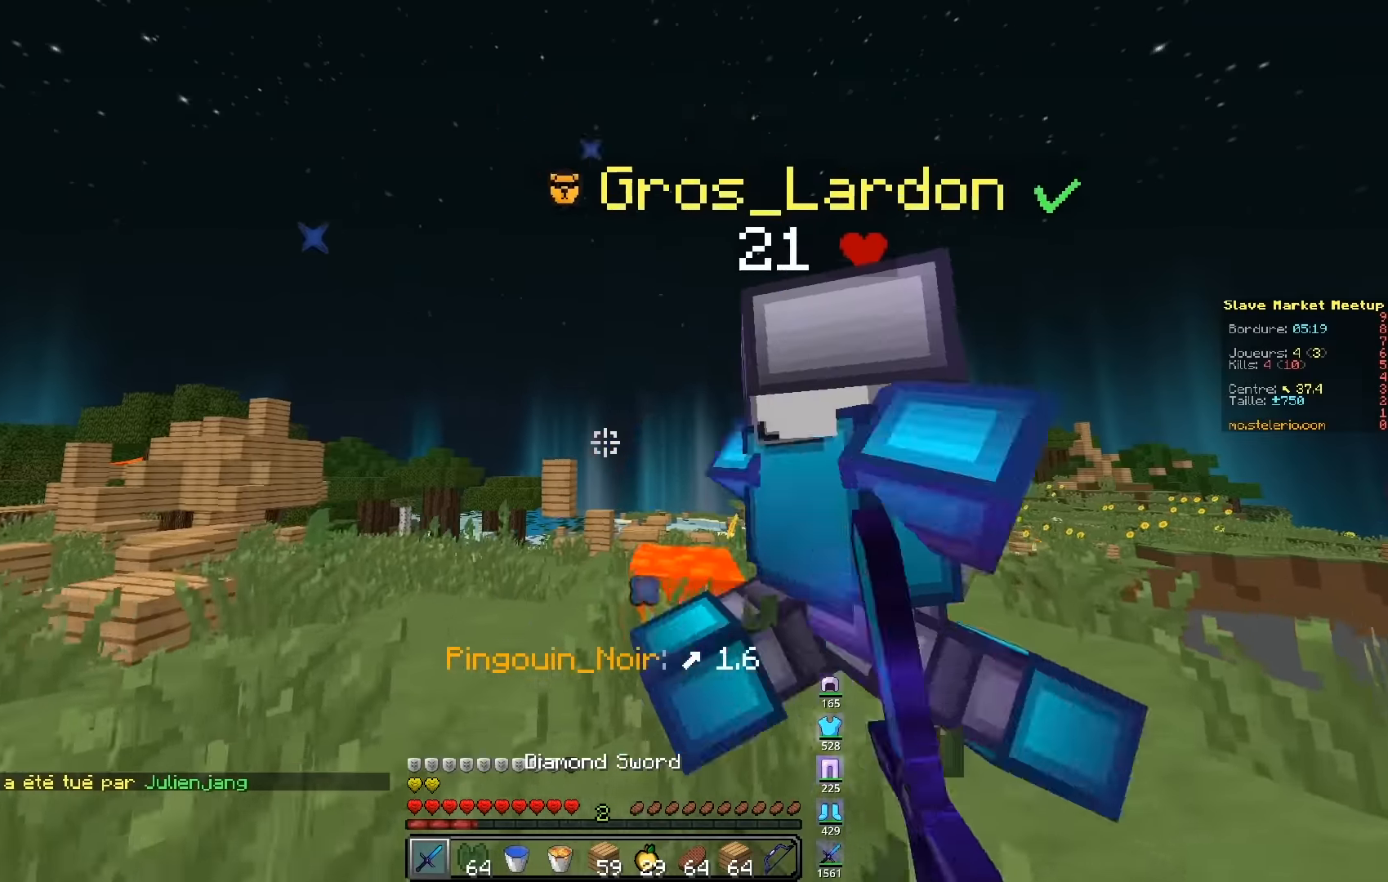
{"keys": ["d", "z"], "events": []}
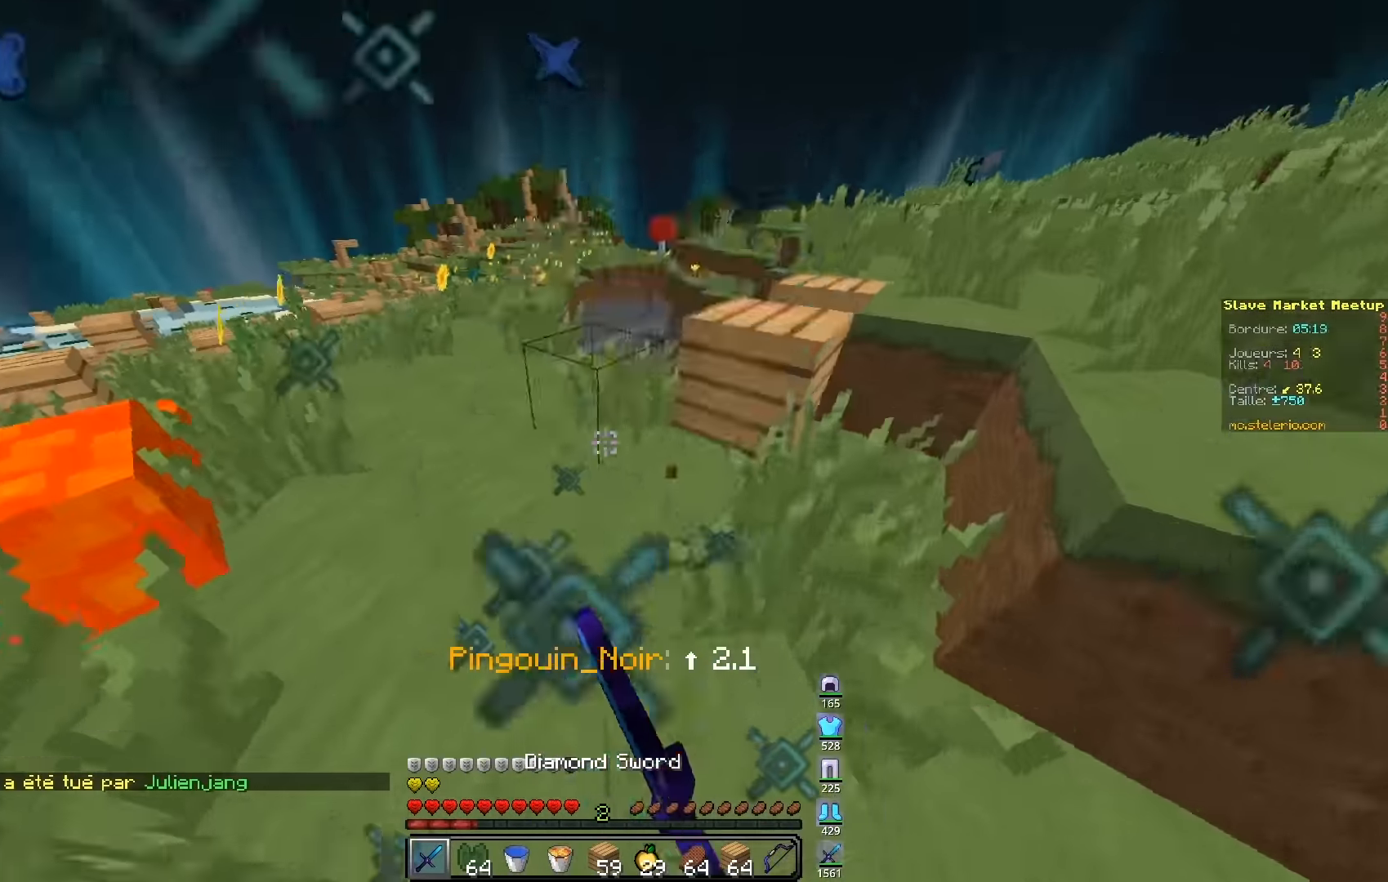
{"keys": ["q", "z"], "events": [[133, "q", "down"], [200, "d", "up"]]}
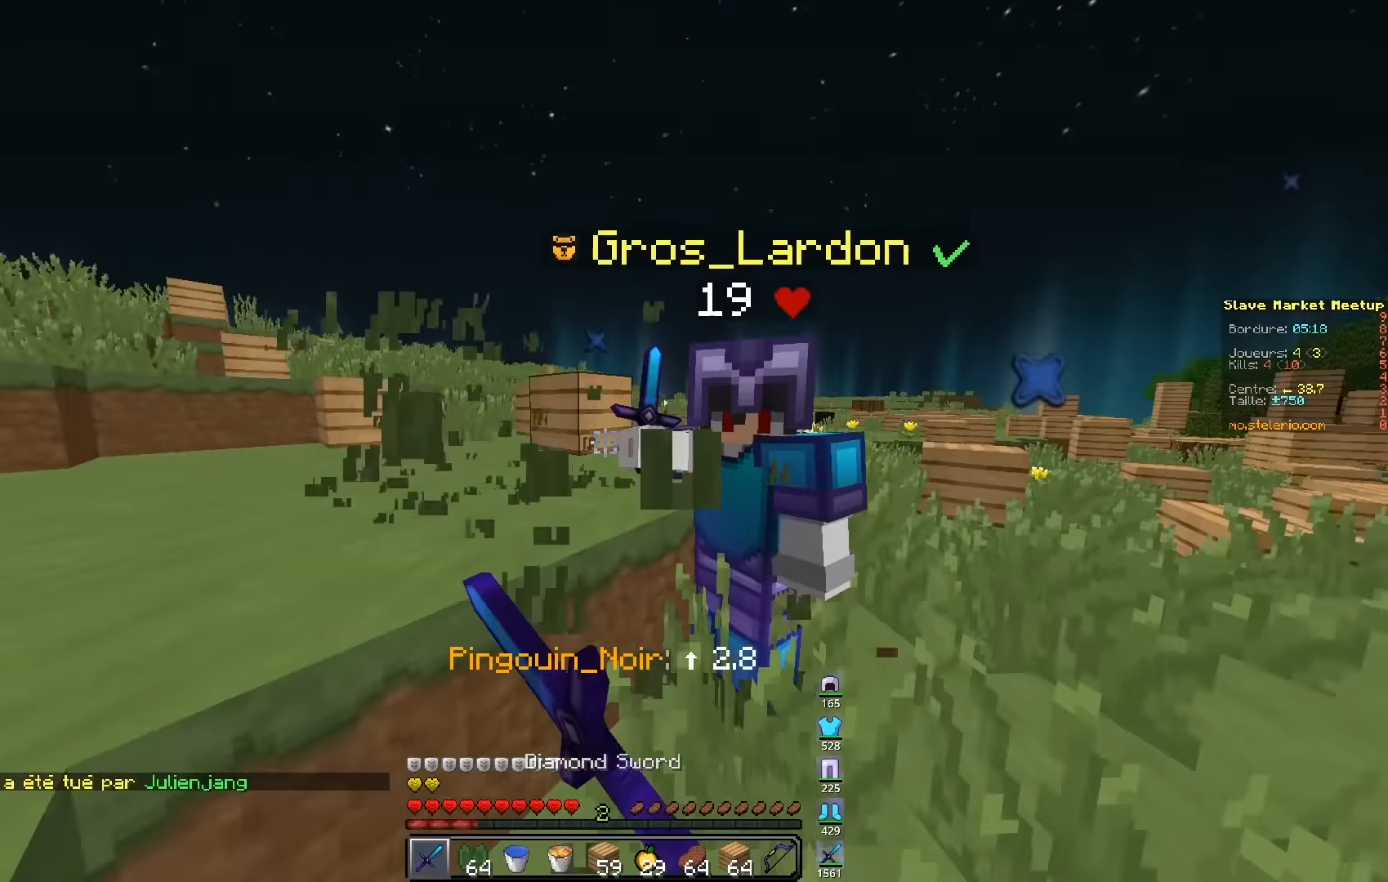
{"keys": ["d", "z"], "events": [[17, "q", "up"], [117, "d", "down"], [183, "q", "down"], [300, "d", "up"], [417, "d", "down"], [483, "q", "up"]]}
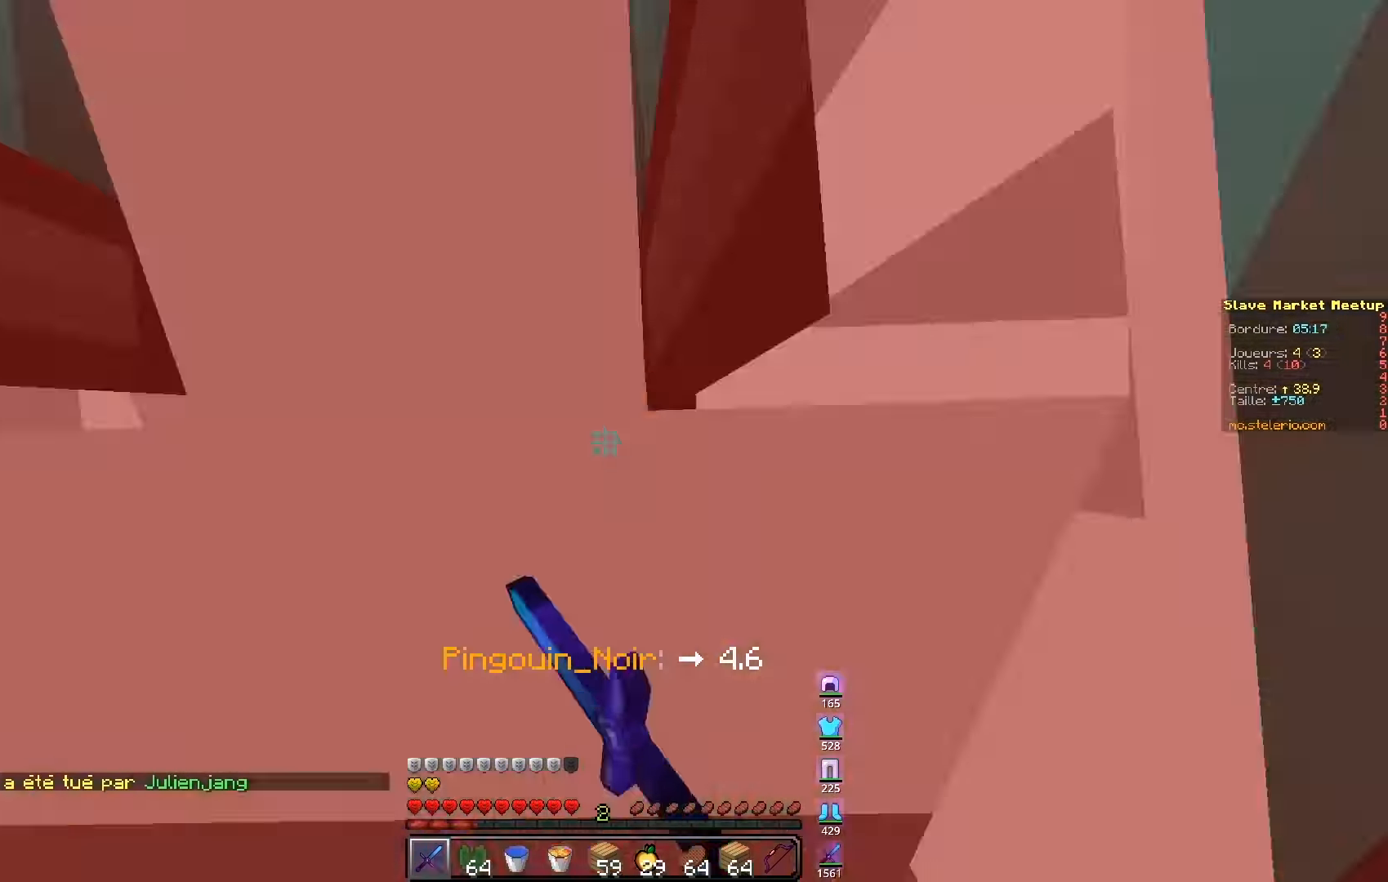
{"keys": ["d", "q", "z"], "events": [[400, "q", "down"]]}
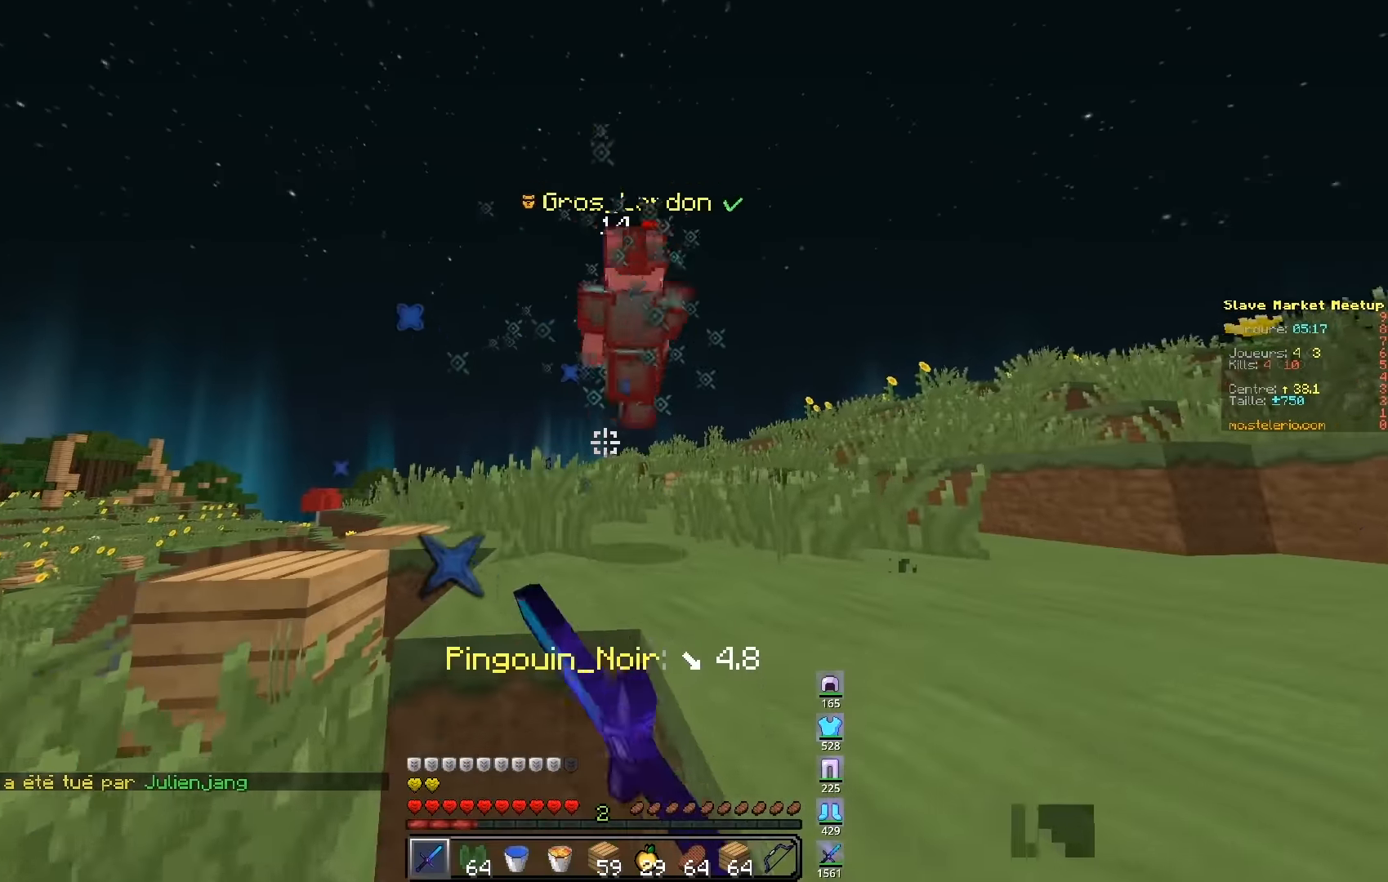
{"keys": ["z"], "events": [[83, "d", "up"], [267, "q", "up"]]}
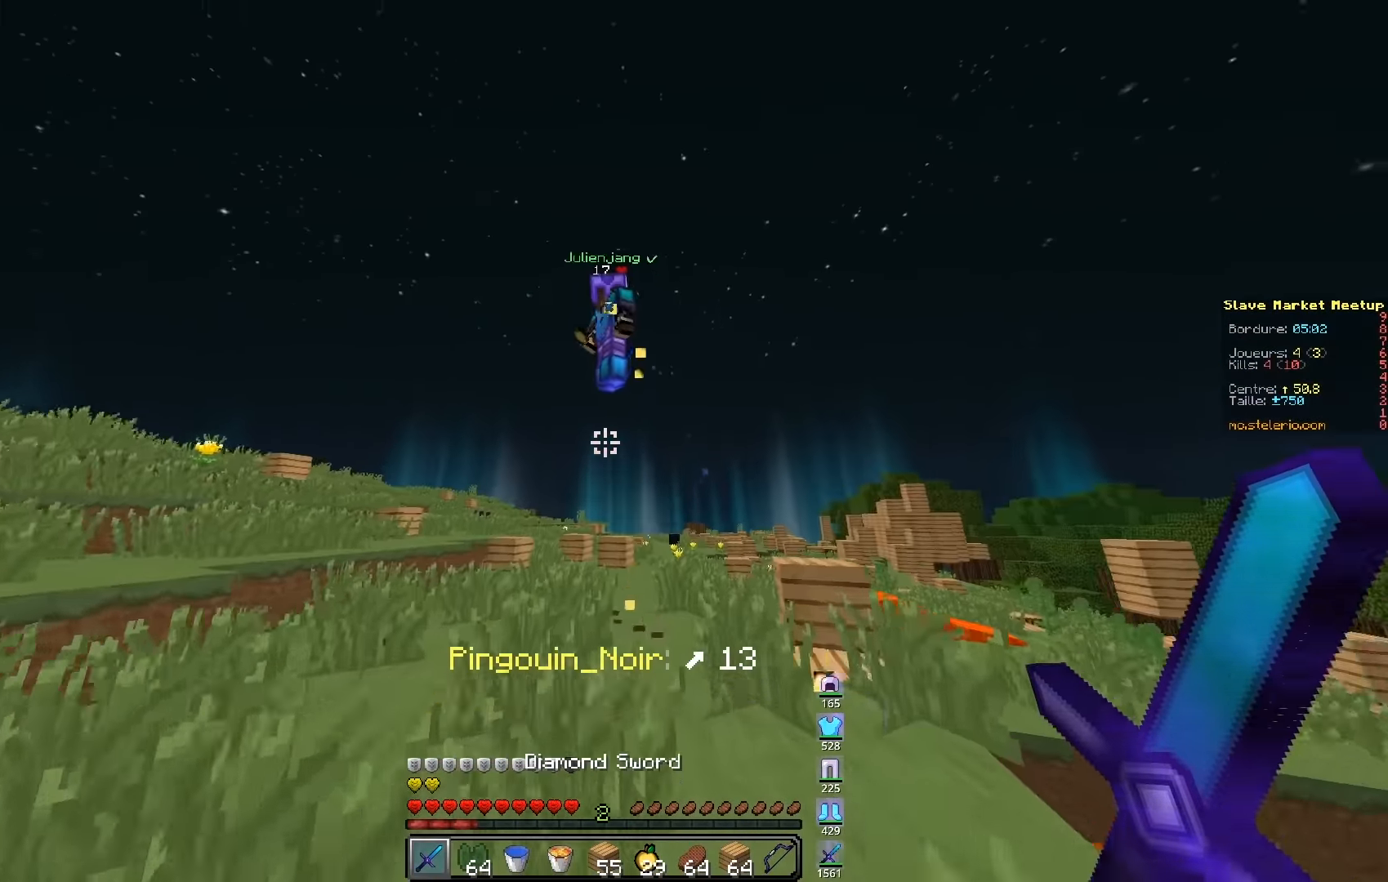
{"keys": ["q", "z"], "events": [[50, "q", "down"]]}
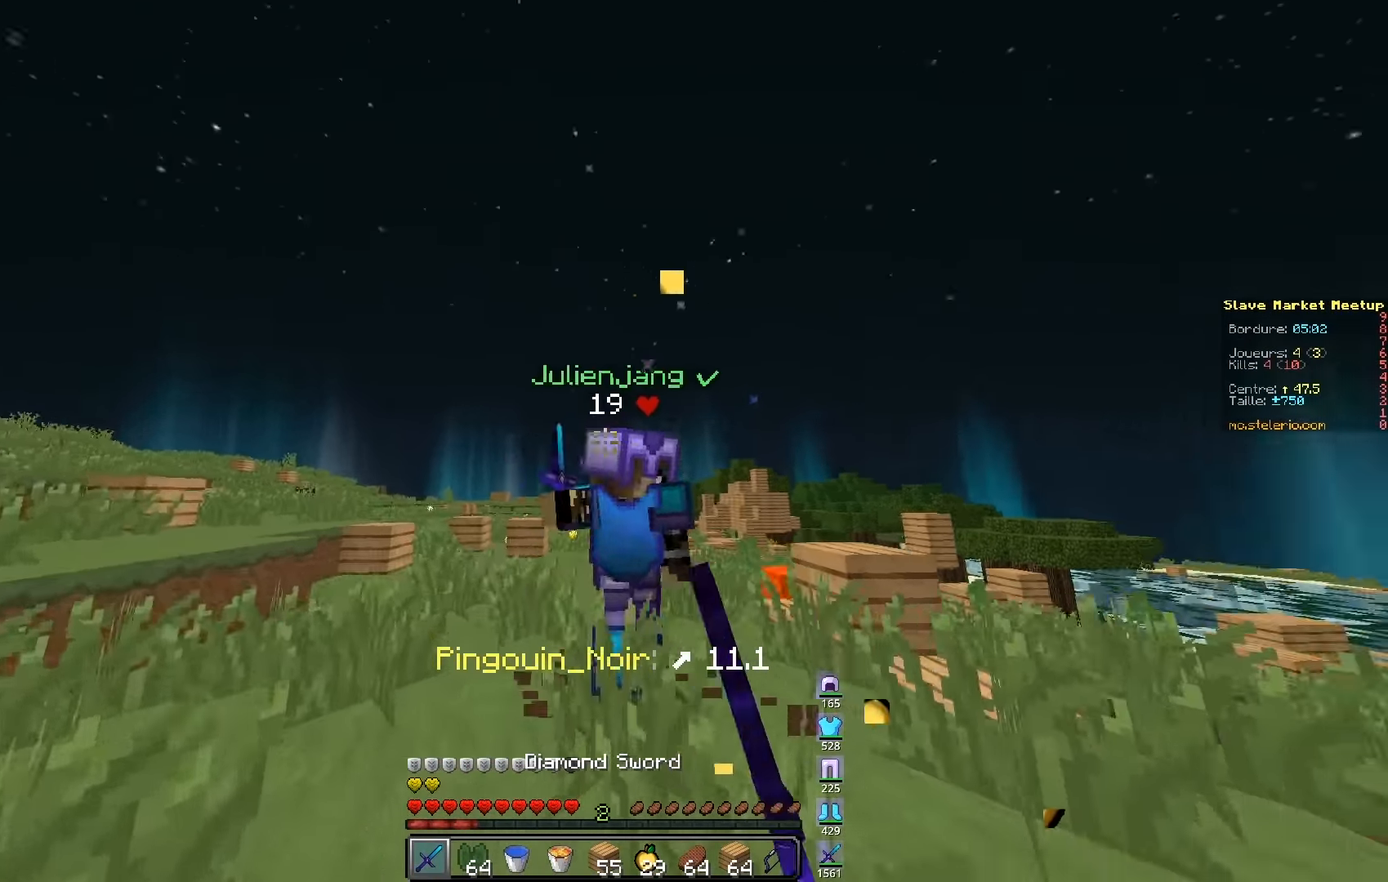
{"keys": ["d", "z"], "events": [[217, "d", "down"], [250, "q", "up"]]}
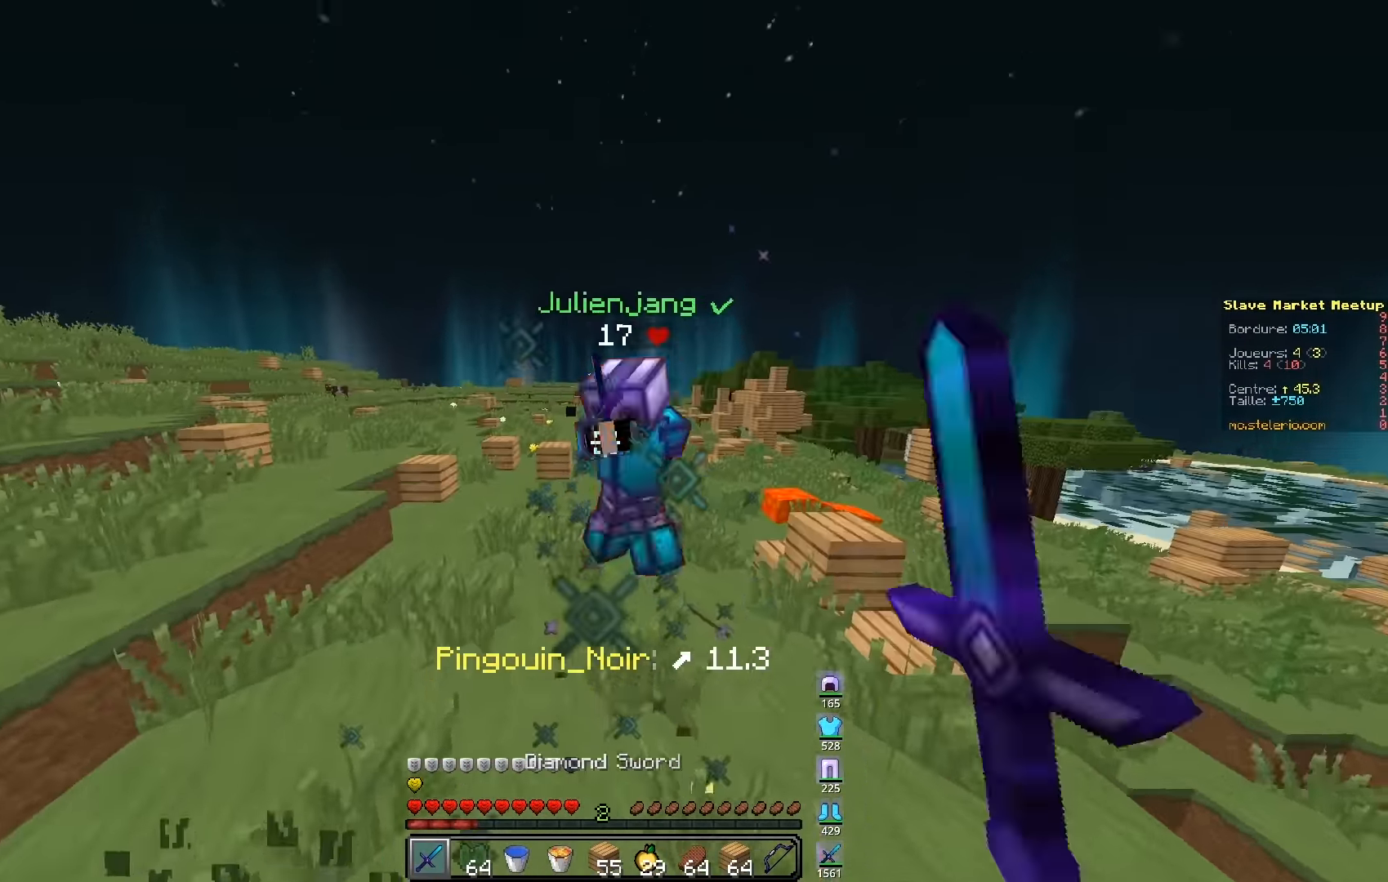
{"keys": ["z"], "events": [[17, "d", "up"]]}
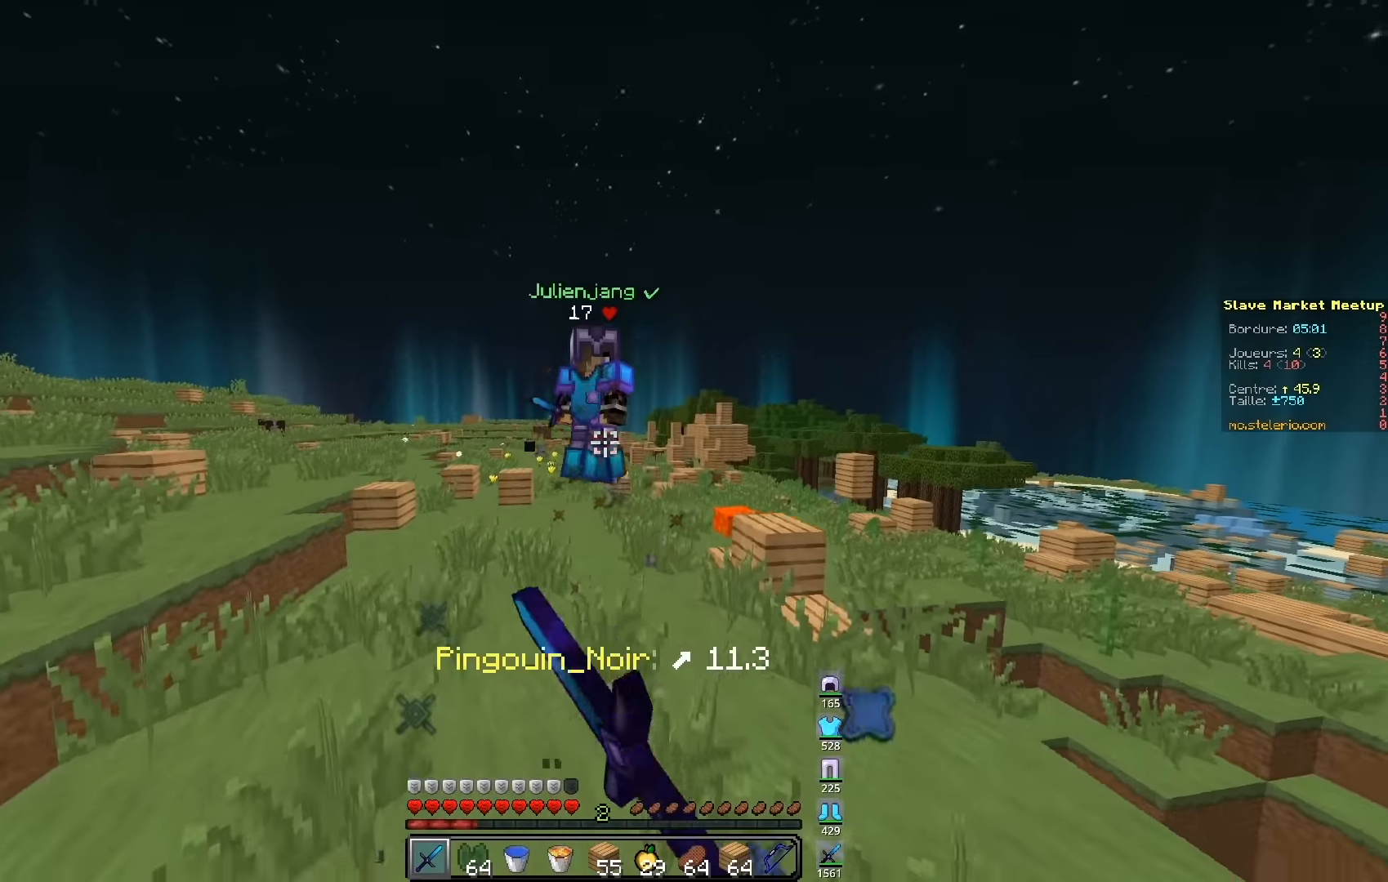
{"keys": ["z"], "events": []}